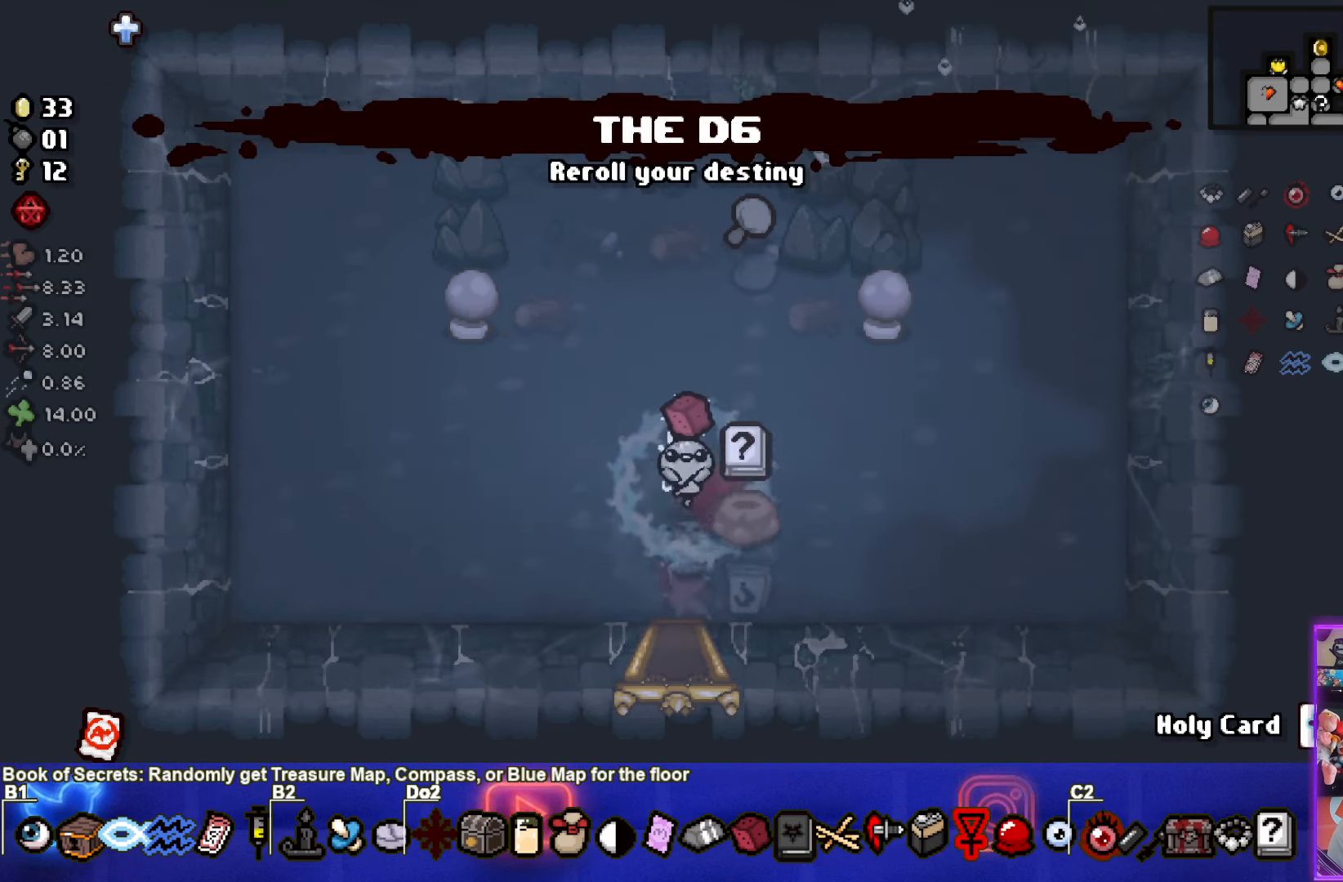
Gameplay with a controller (PlayStation layout); each line is a JSON object with the inputs held at the frame after it. "events" lists button and stick changes between this image and that frame as [ms after this image, input, new state], when the widget could be followed in between.
{"buttons": [], "left_stick": "down-right", "right_stick": "center", "events": [[16, "left_stick", "down"], [483, "left_stick", "down-right"]]}
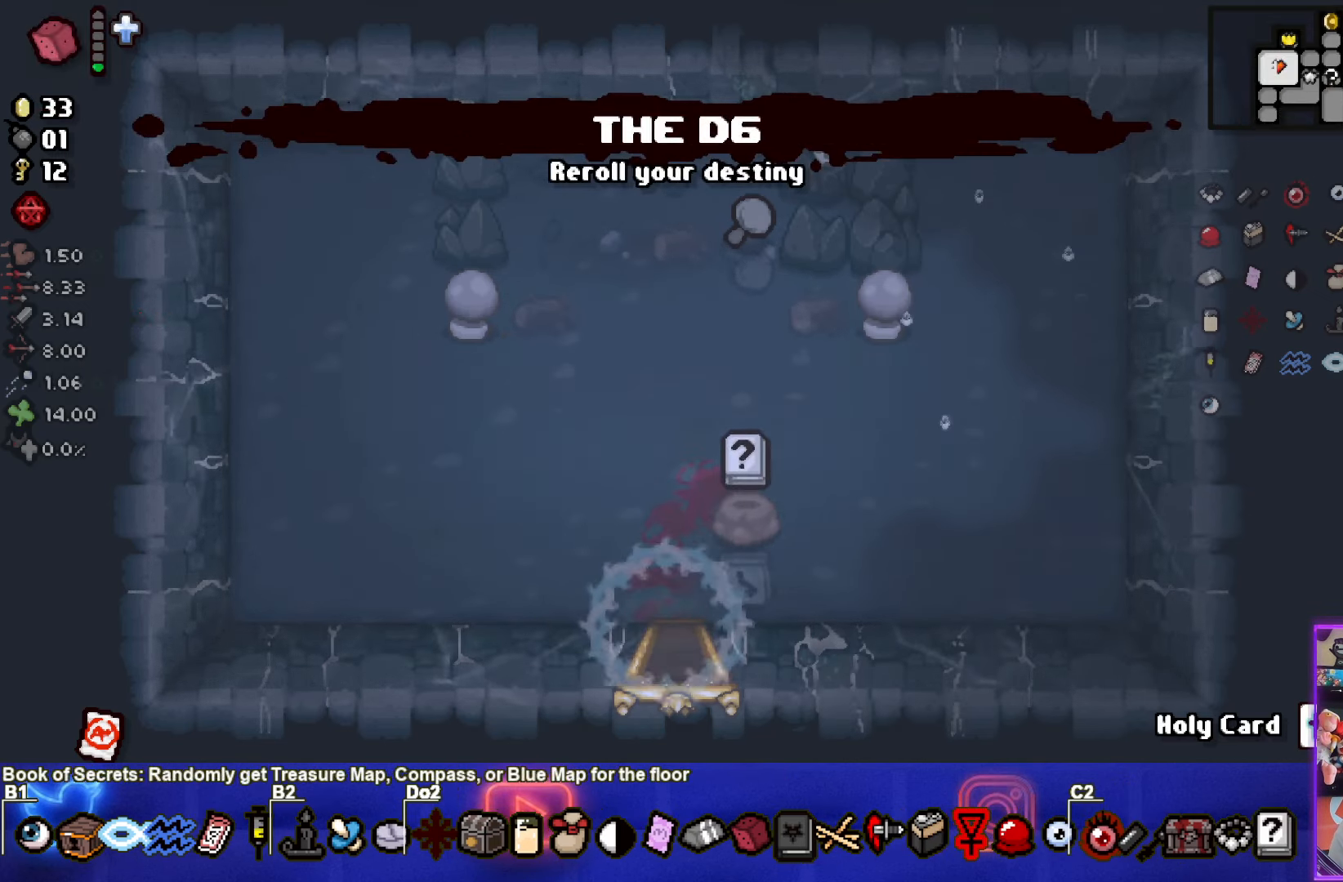
{"buttons": [], "left_stick": "down-right", "right_stick": "center", "events": []}
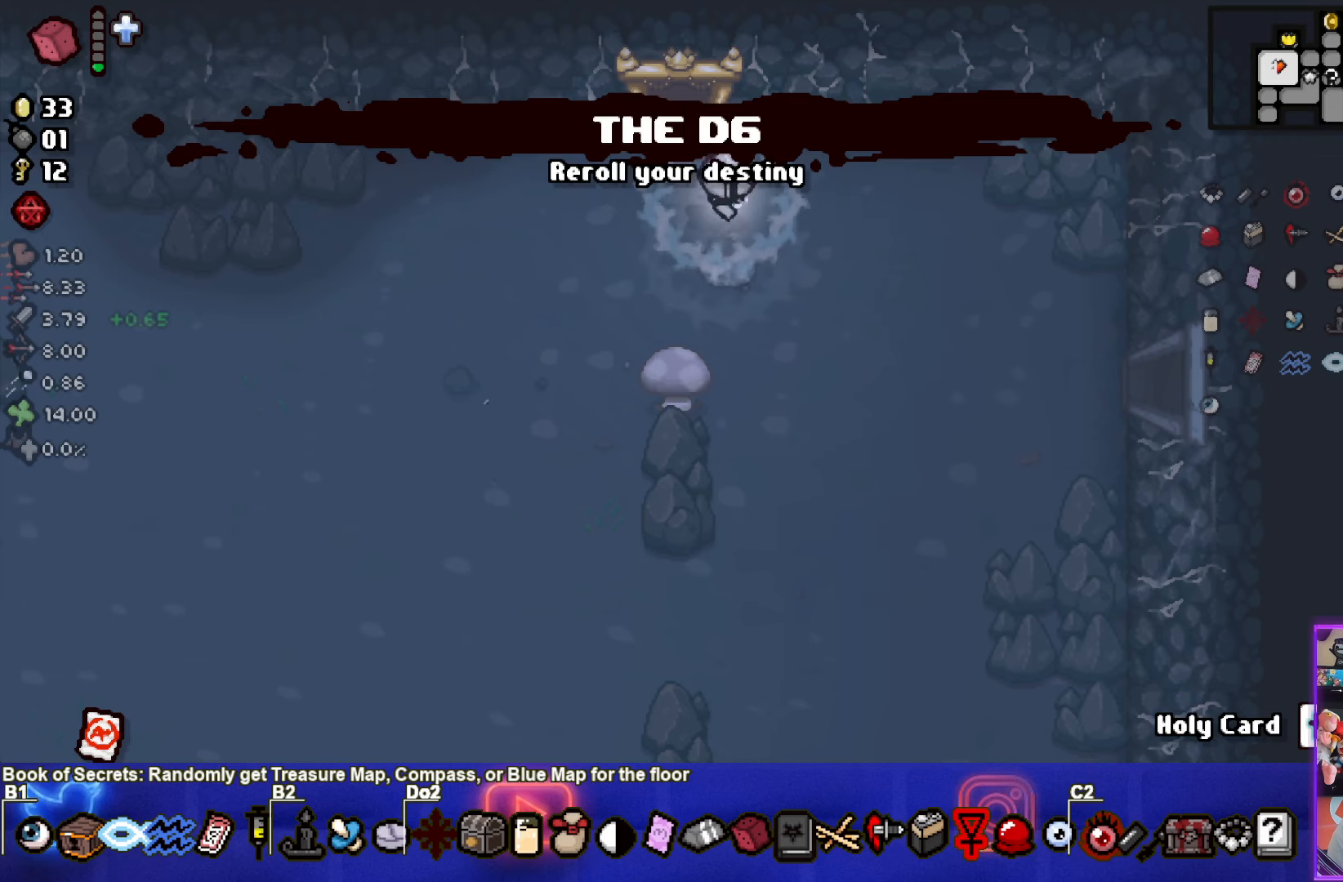
{"buttons": [], "left_stick": "right", "right_stick": "center", "events": [[483, "left_stick", "right"]]}
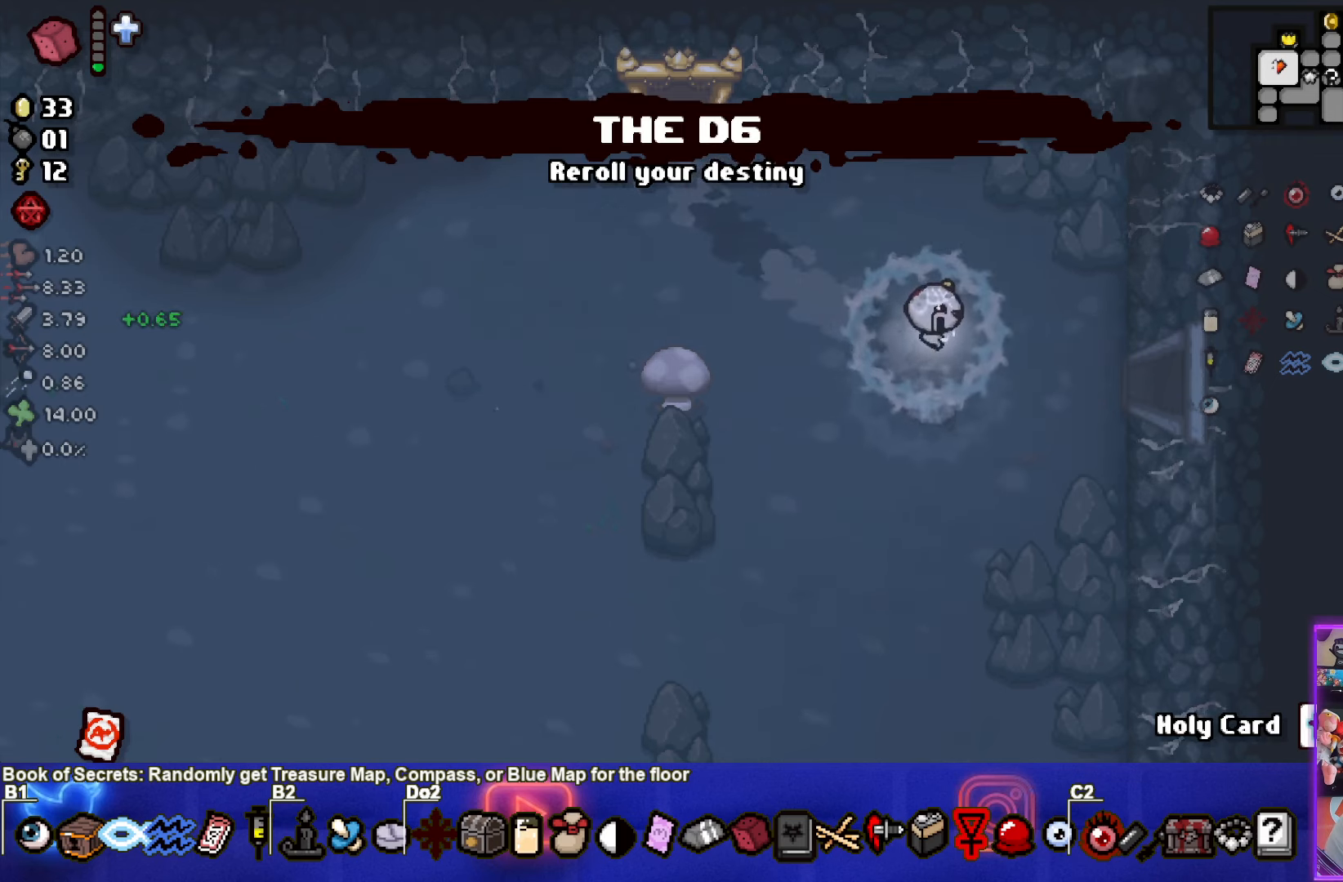
{"buttons": [], "left_stick": "right", "right_stick": "center", "events": []}
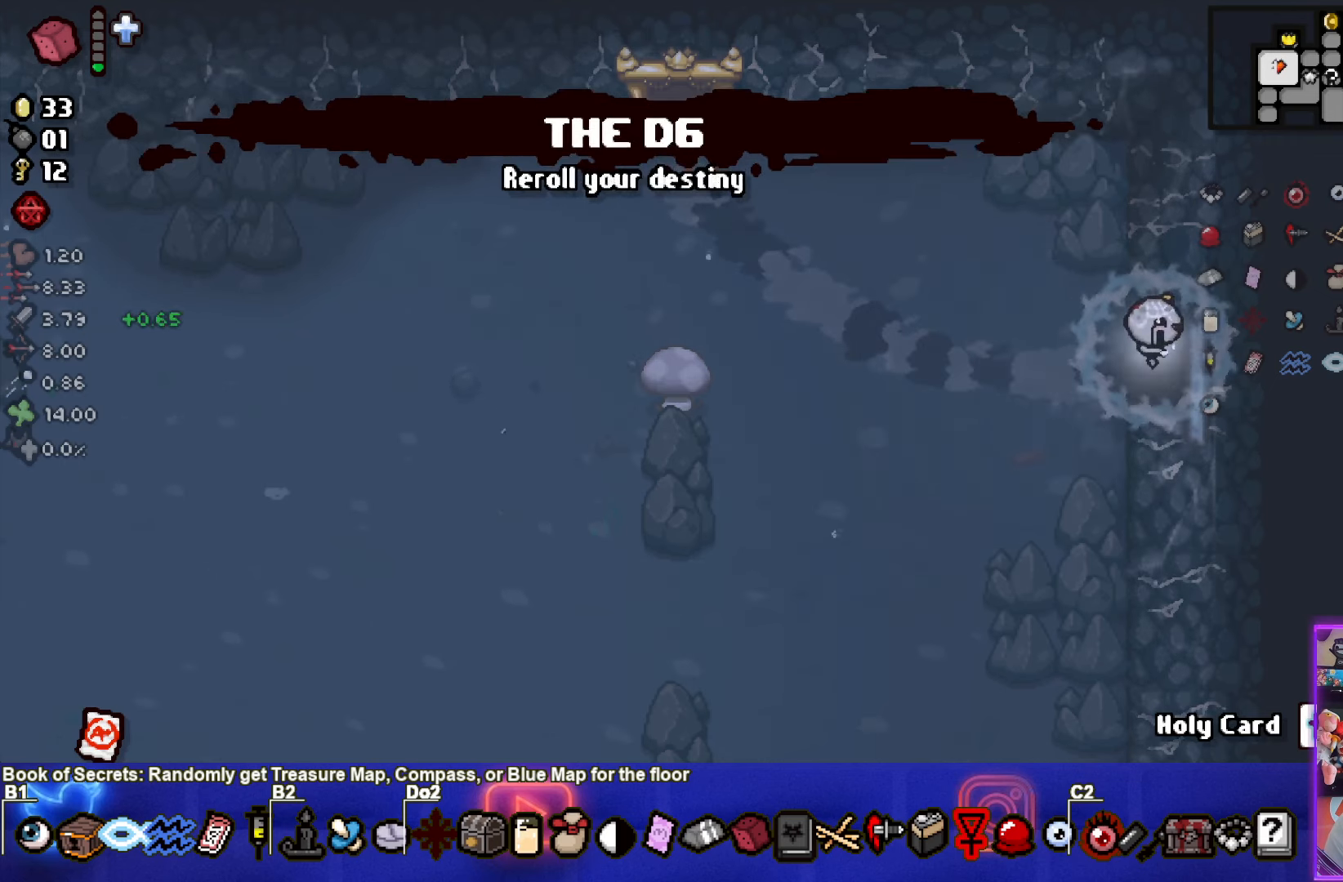
{"buttons": [], "left_stick": "right", "right_stick": "center", "events": []}
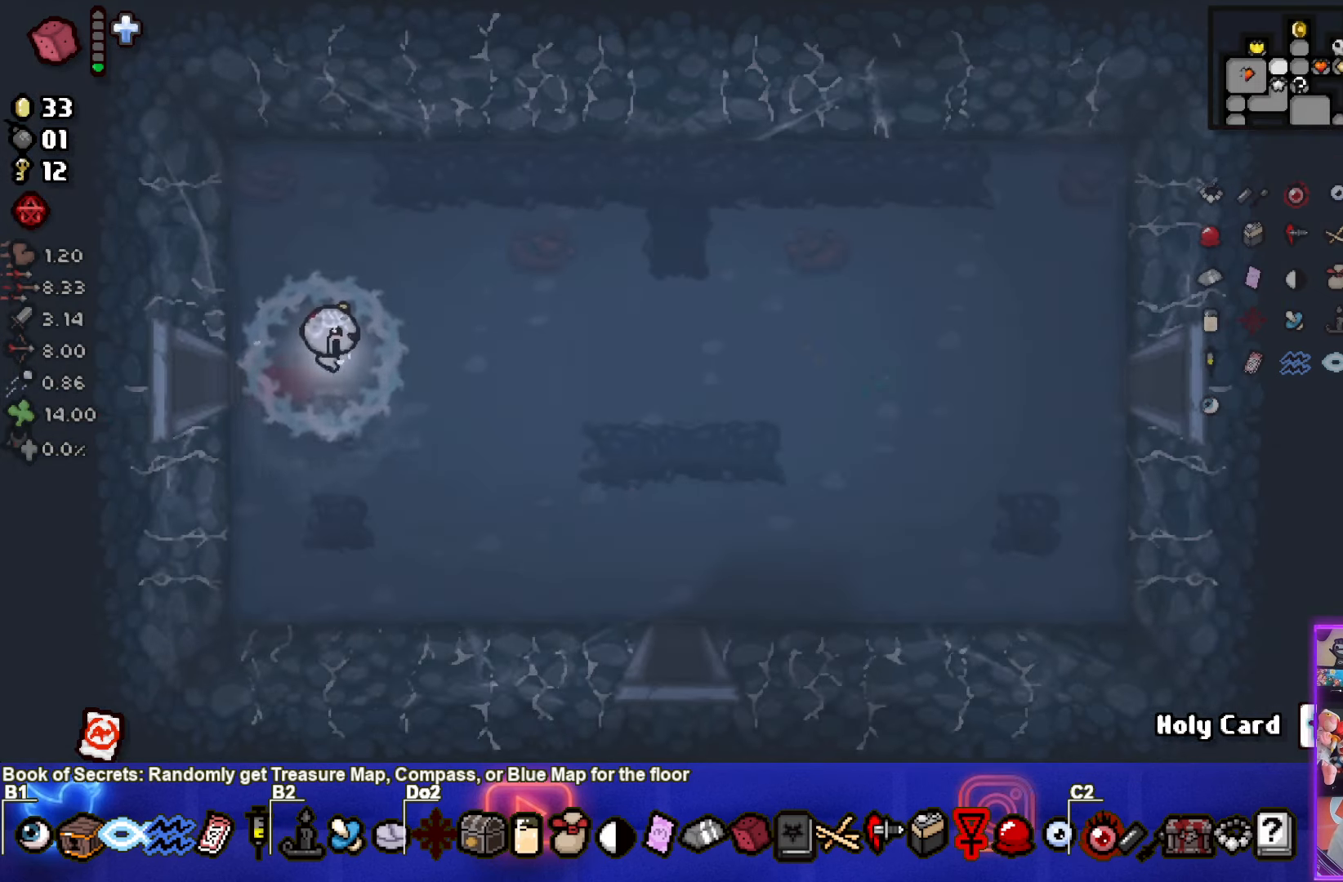
{"buttons": [], "left_stick": "right", "right_stick": "center", "events": []}
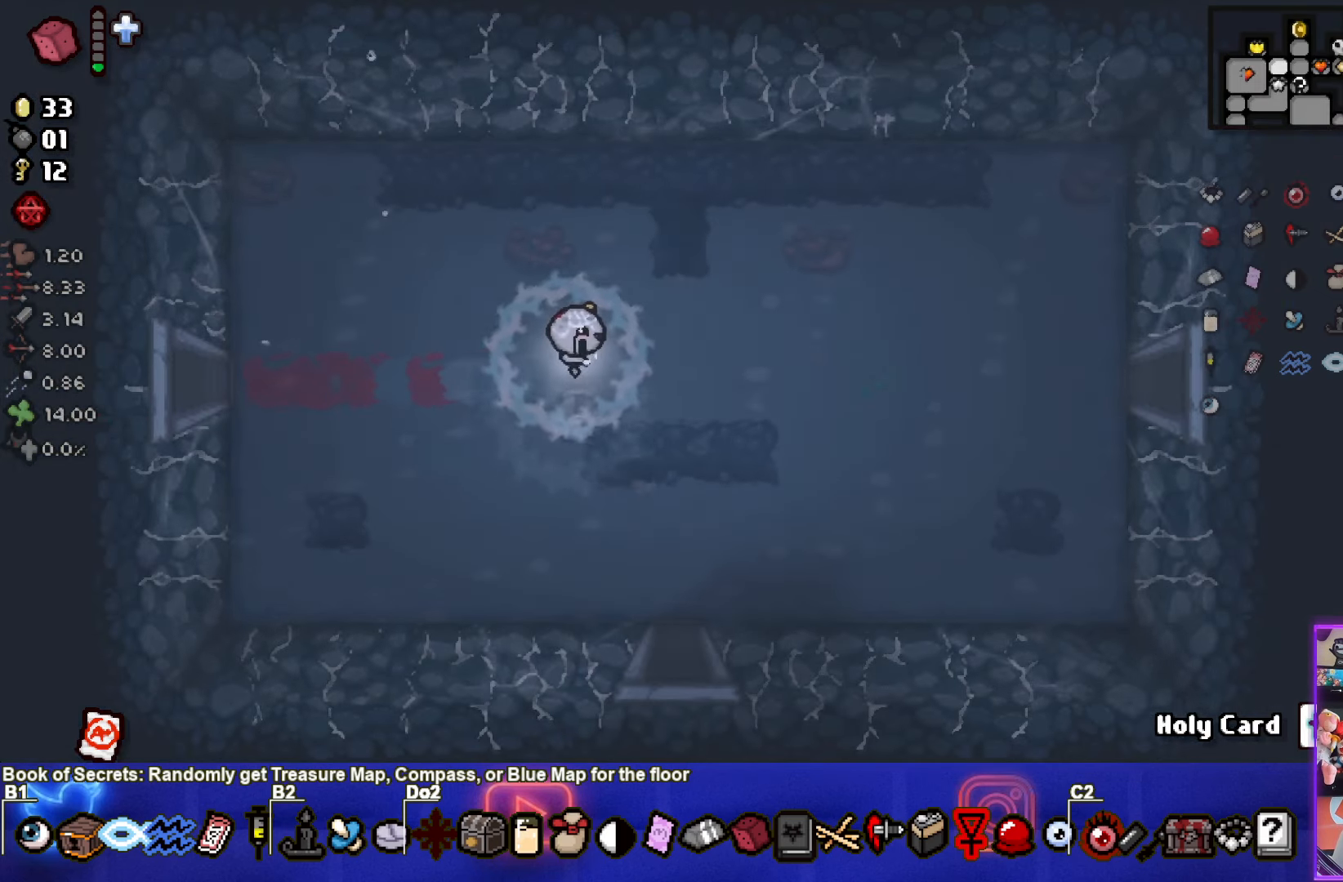
{"buttons": [], "left_stick": "right", "right_stick": "center", "events": []}
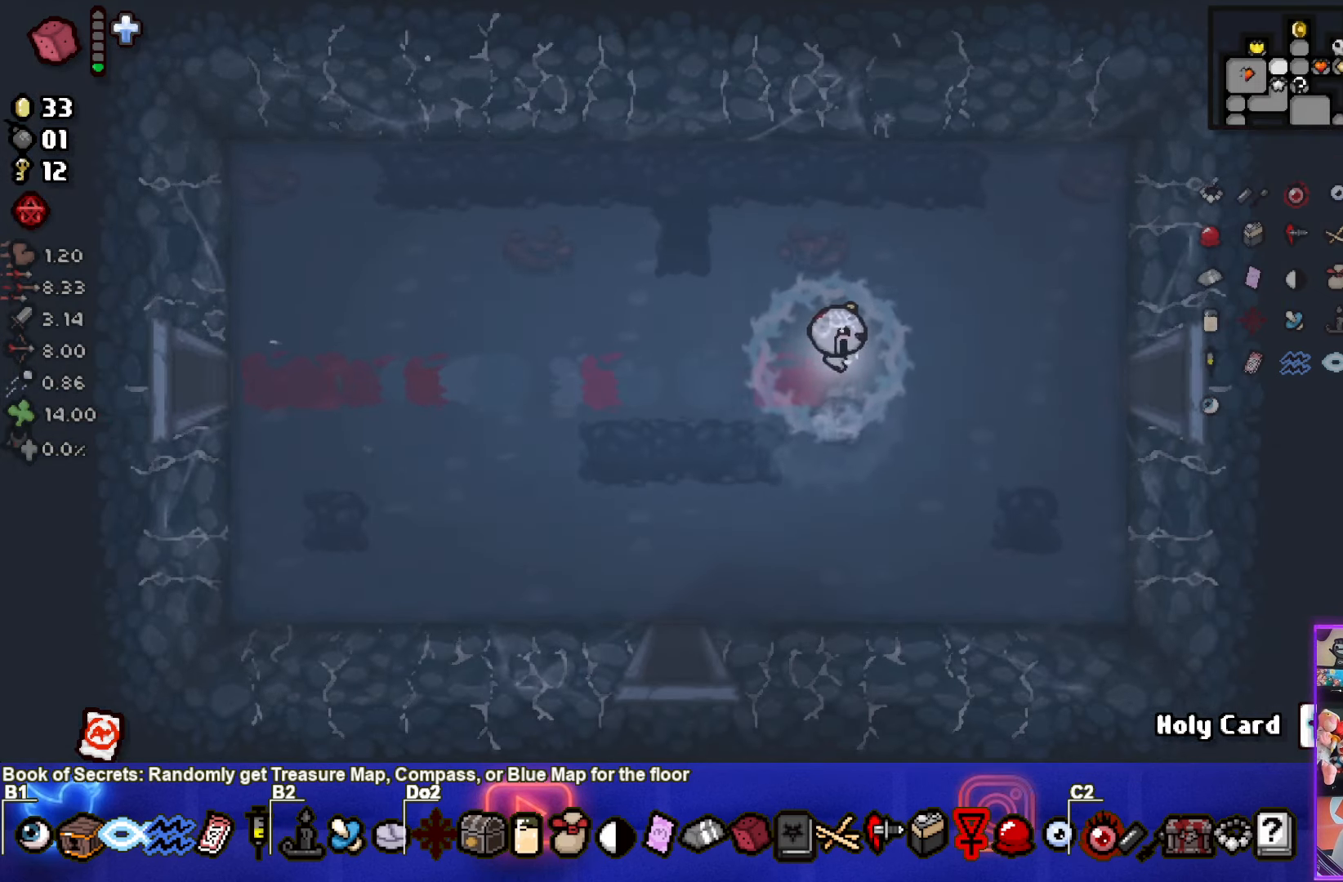
{"buttons": [], "left_stick": "right", "right_stick": "center", "events": []}
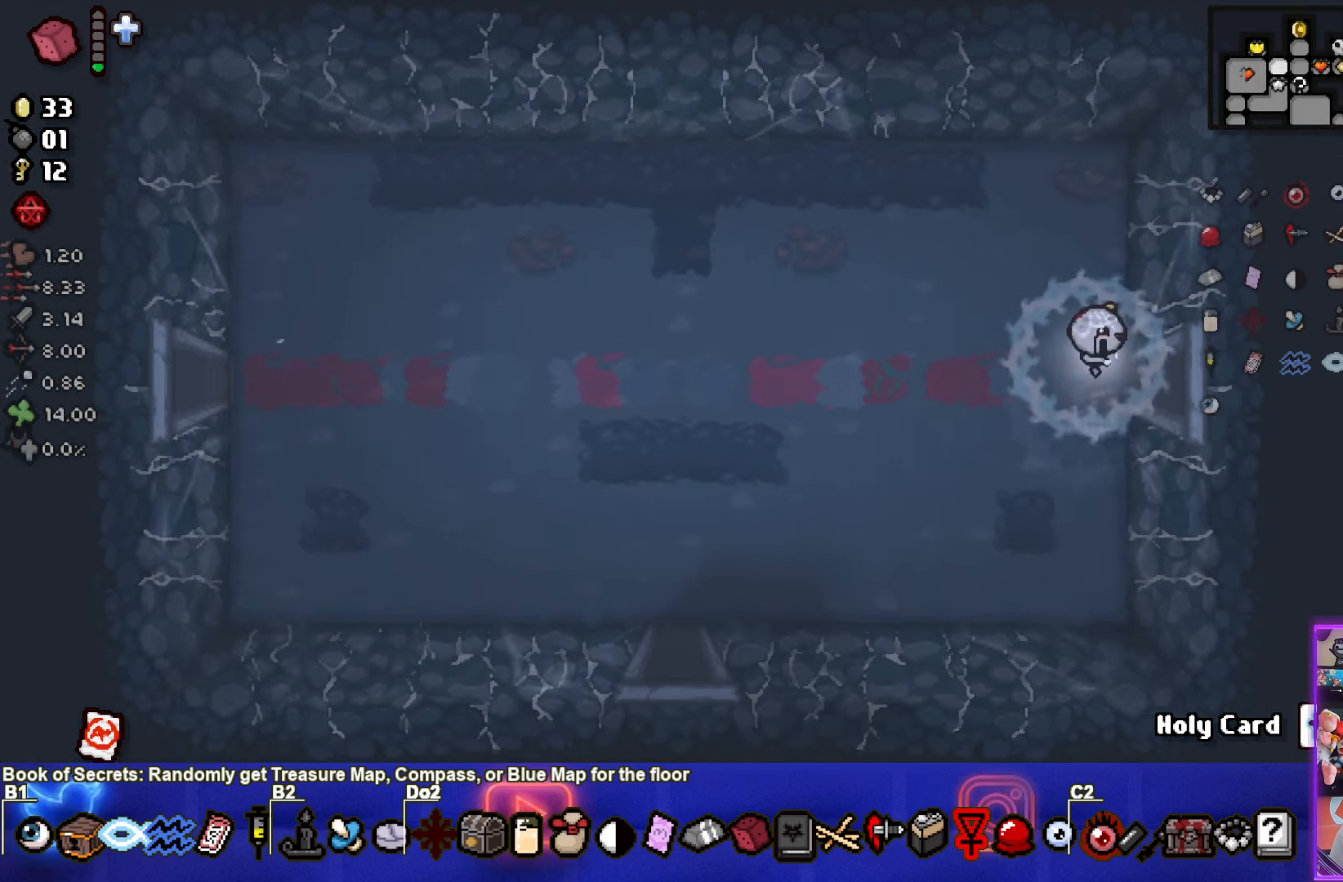
{"buttons": [], "left_stick": "right", "right_stick": "center", "events": []}
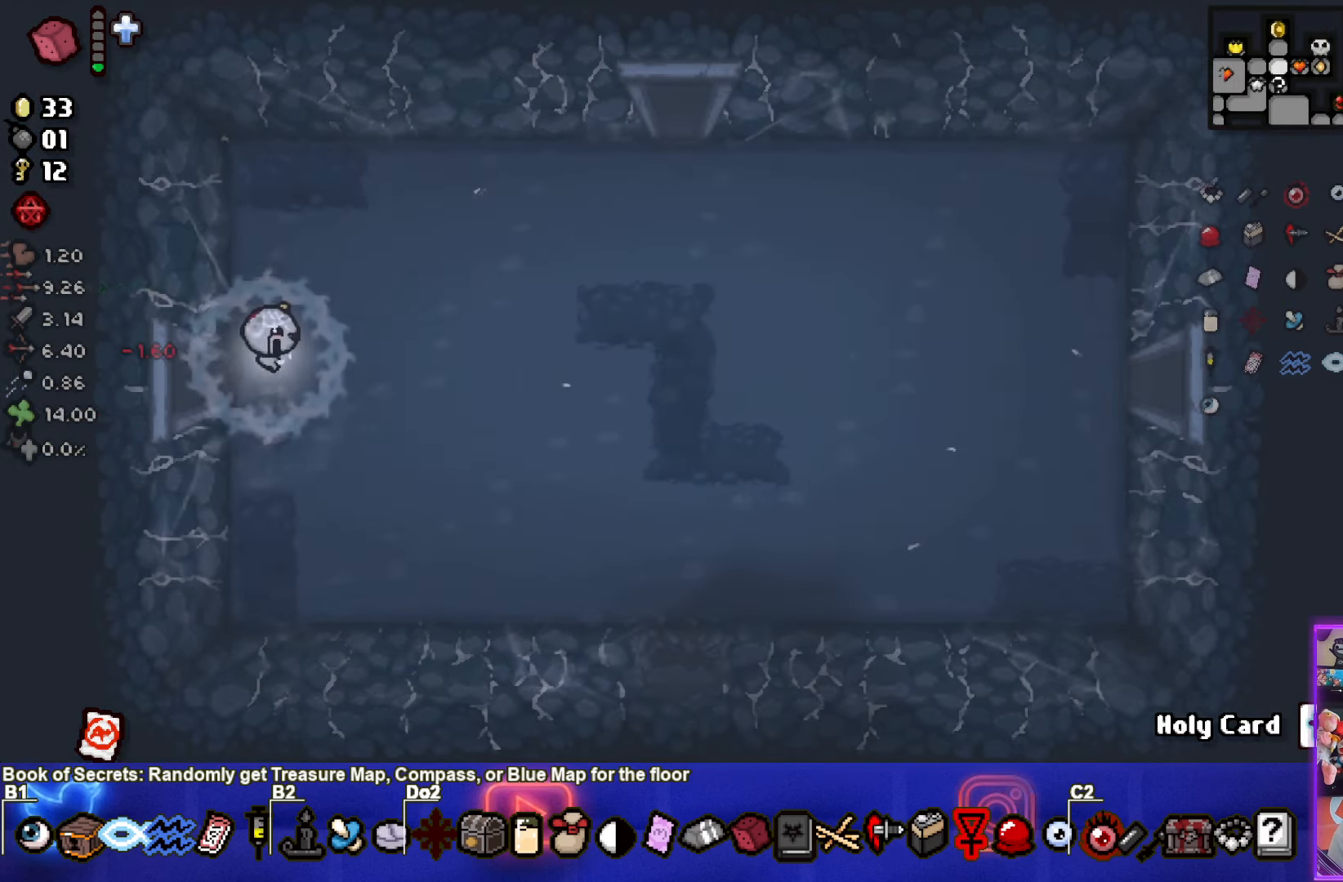
{"buttons": [], "left_stick": "right", "right_stick": "center", "events": []}
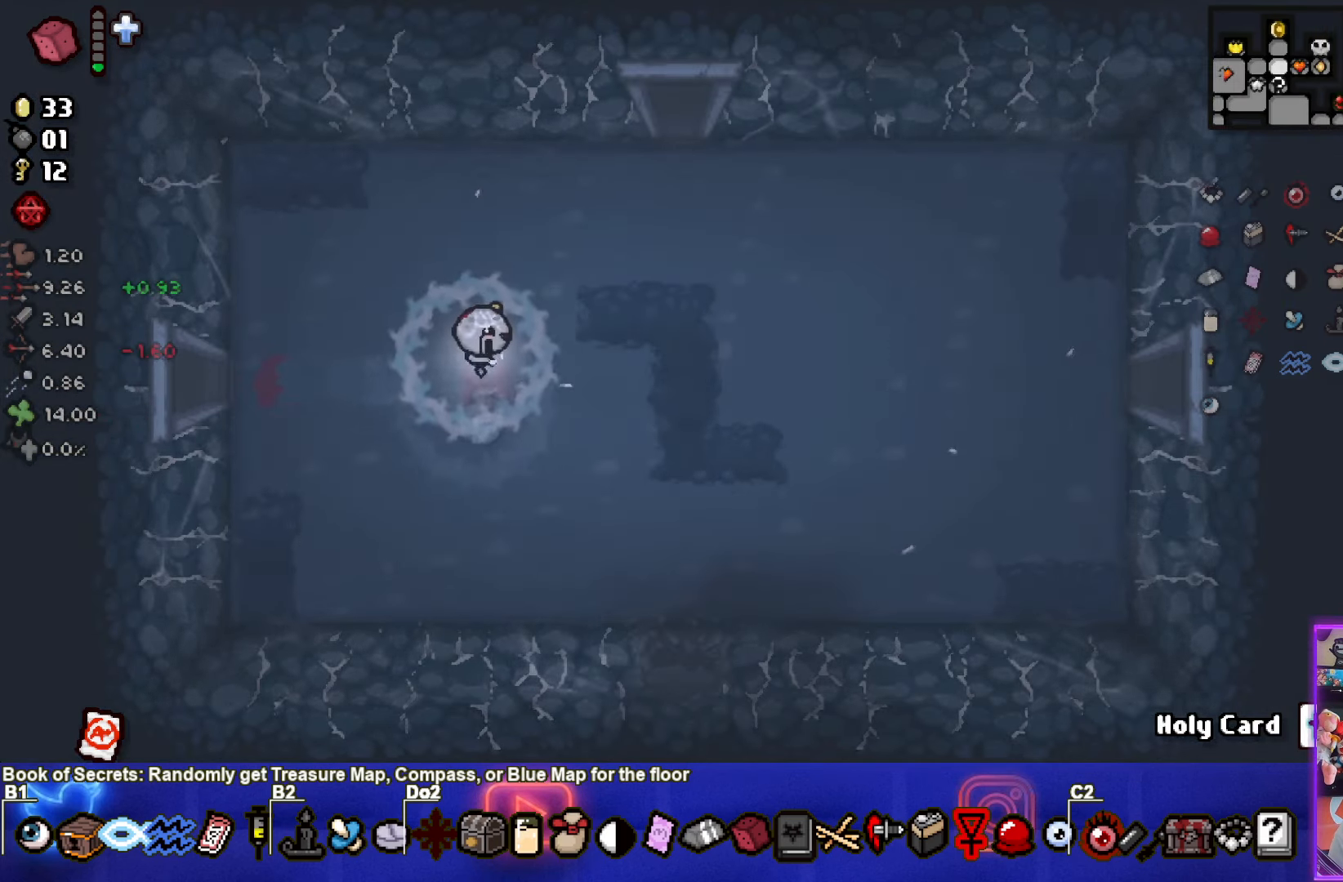
{"buttons": [], "left_stick": "right", "right_stick": "center", "events": []}
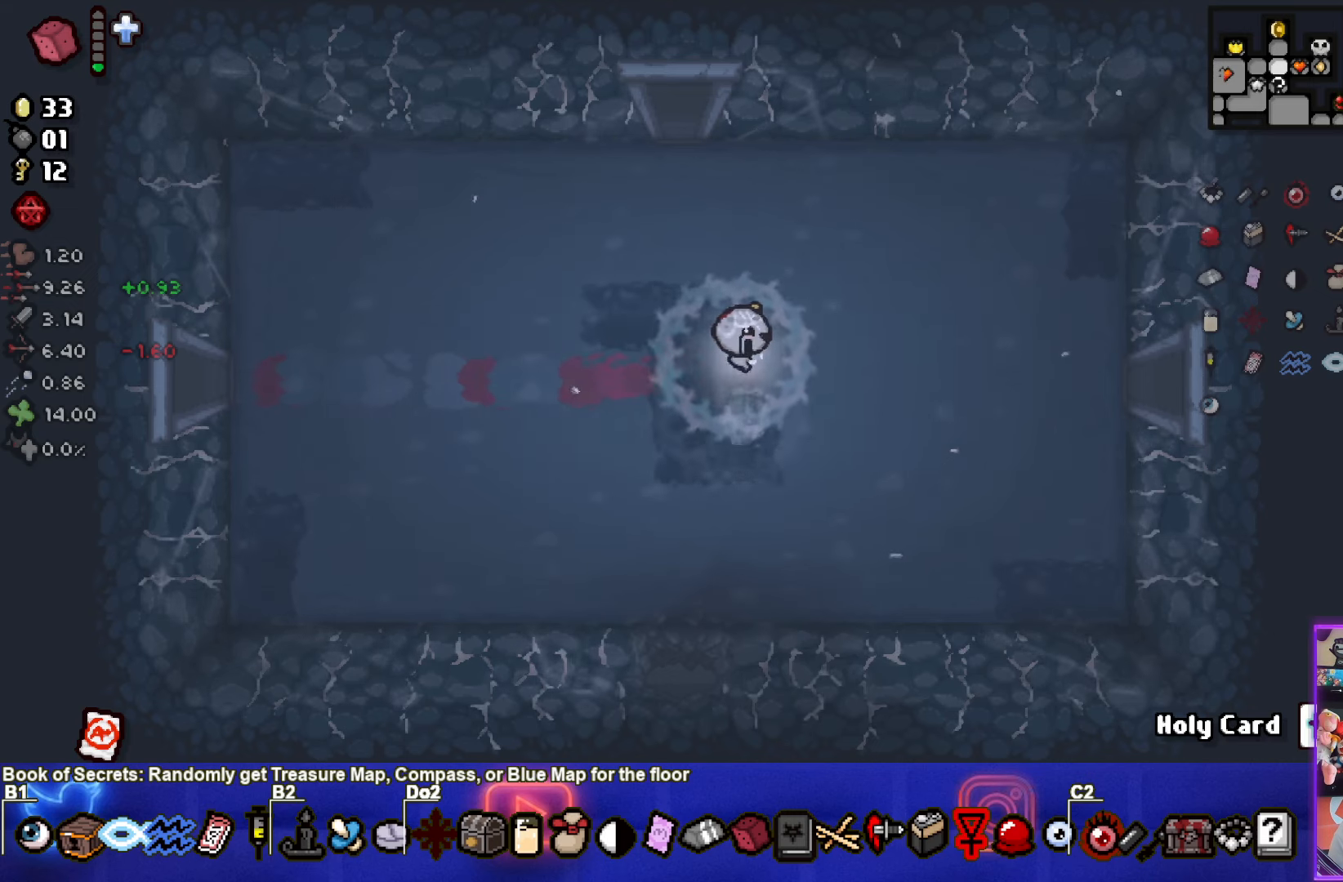
{"buttons": [], "left_stick": "right", "right_stick": "center", "events": []}
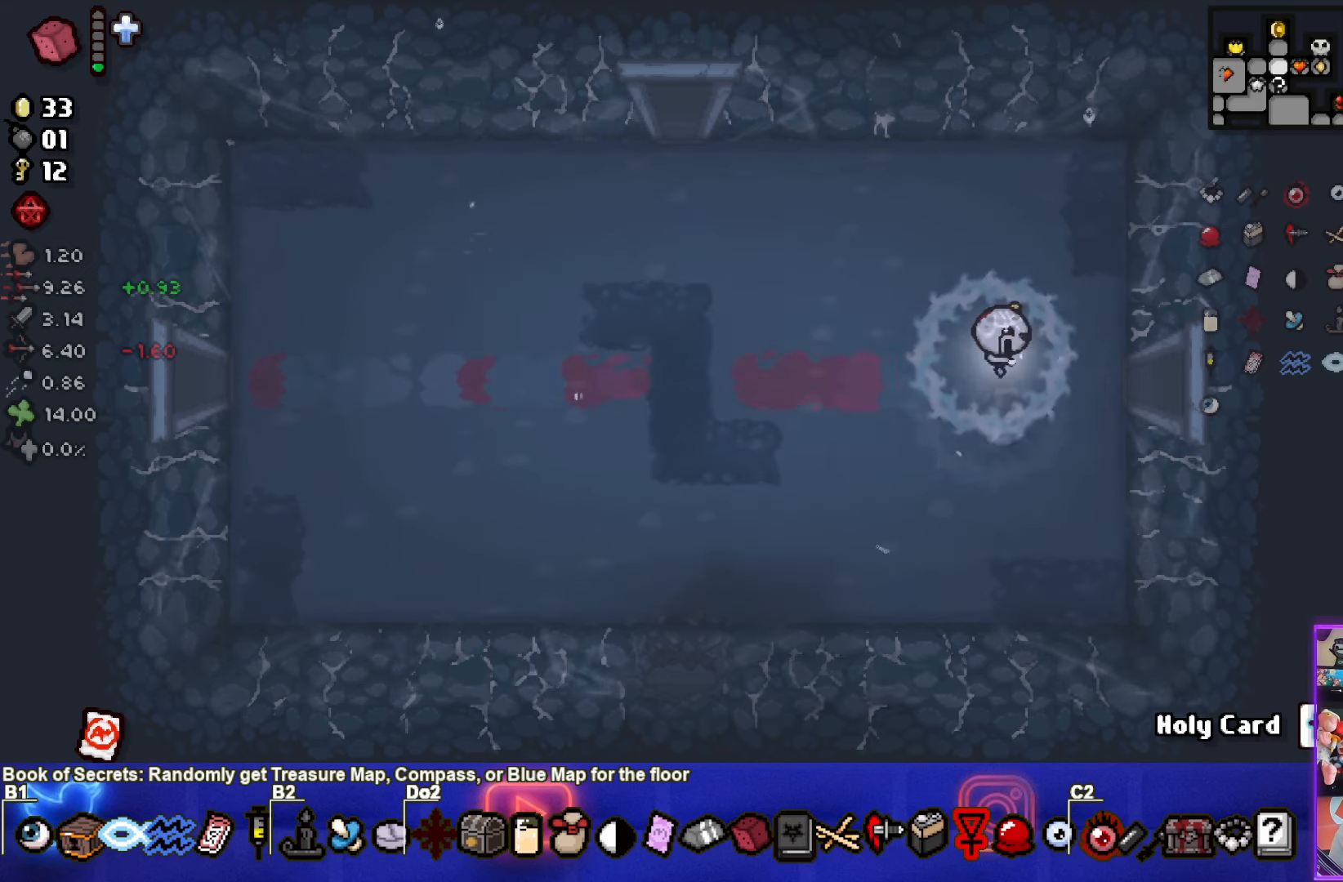
{"buttons": [], "left_stick": "right", "right_stick": "center", "events": []}
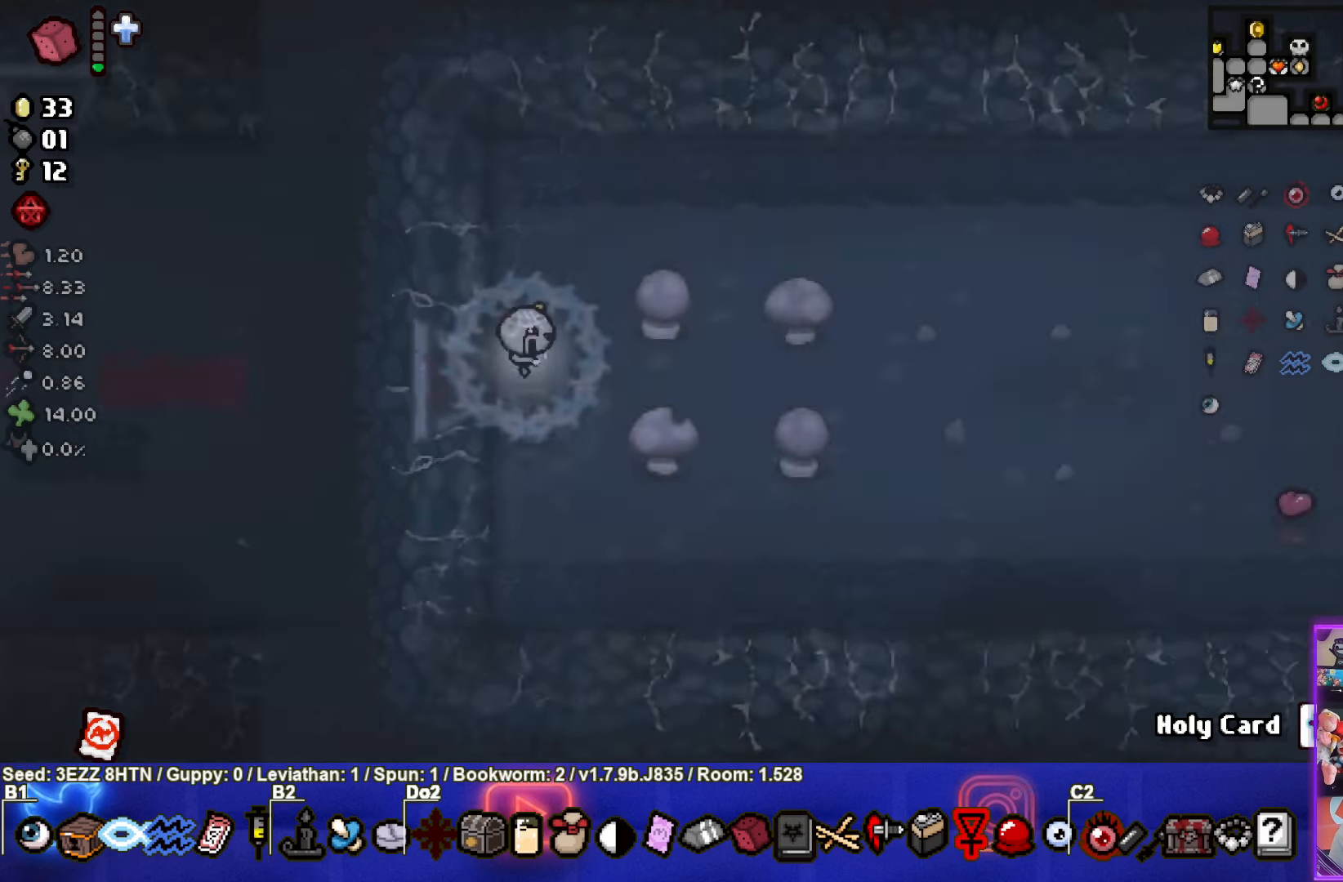
{"buttons": [], "left_stick": "right", "right_stick": "center", "events": []}
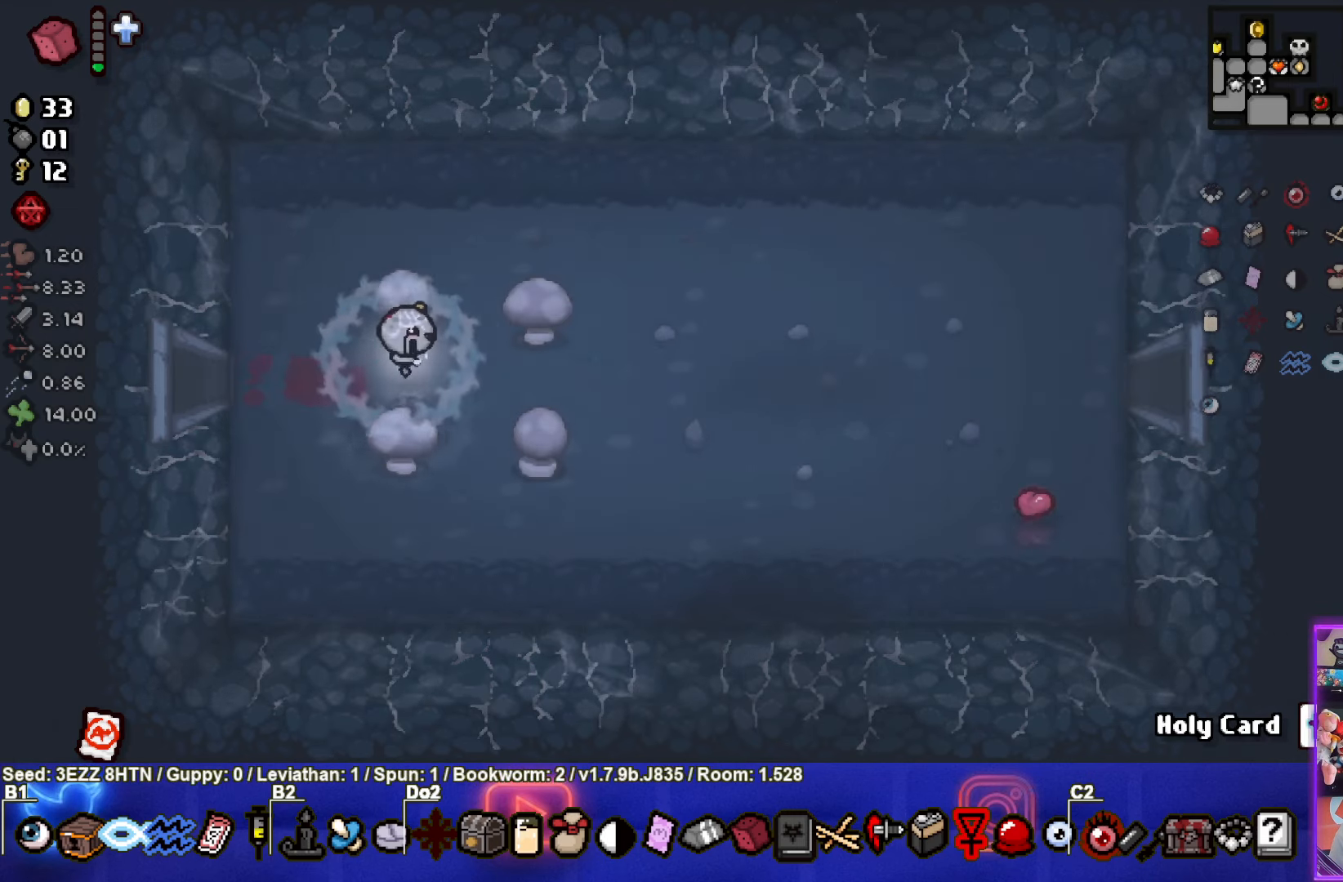
{"buttons": [], "left_stick": "right", "right_stick": "center", "events": []}
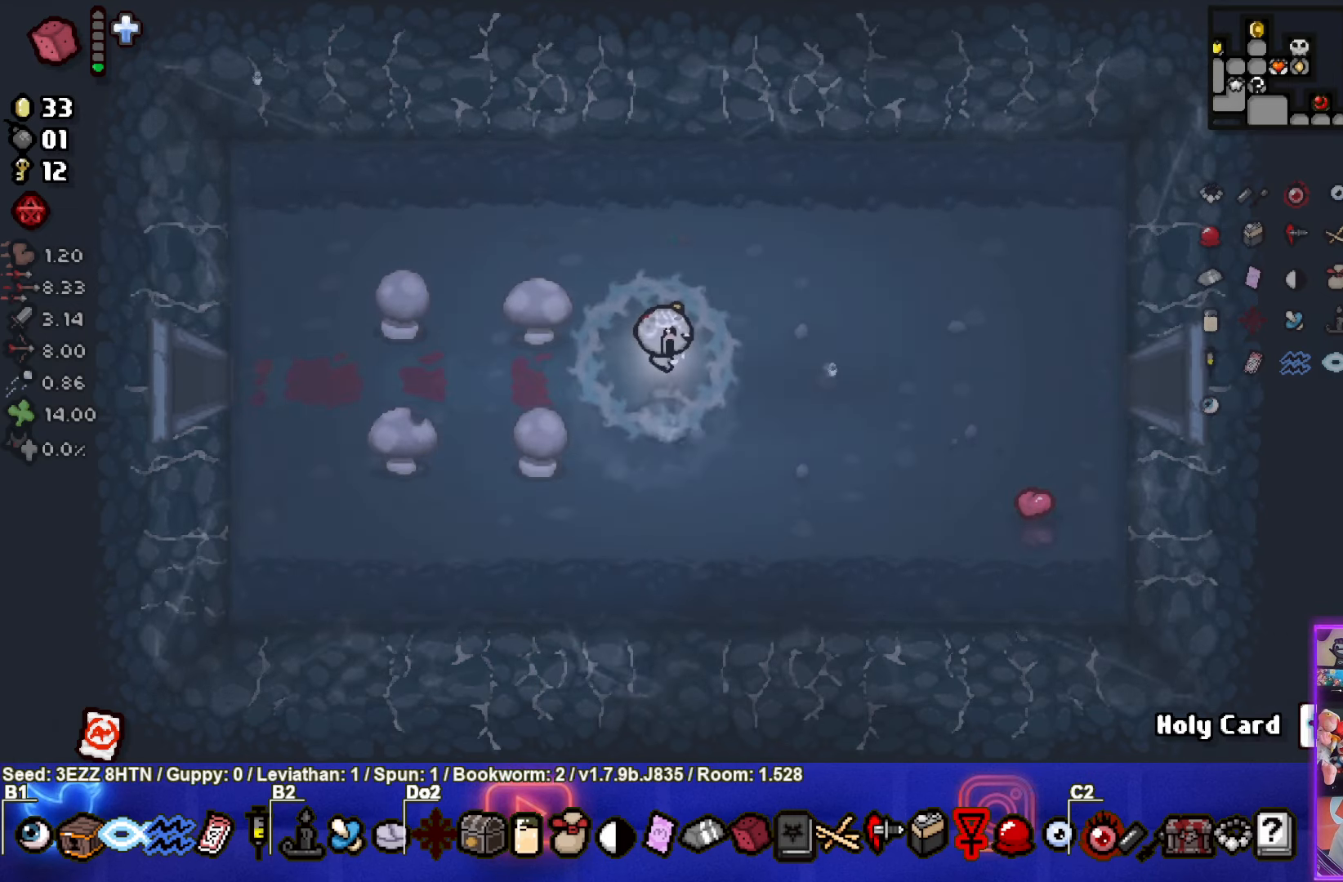
{"buttons": [], "left_stick": "right", "right_stick": "center", "events": []}
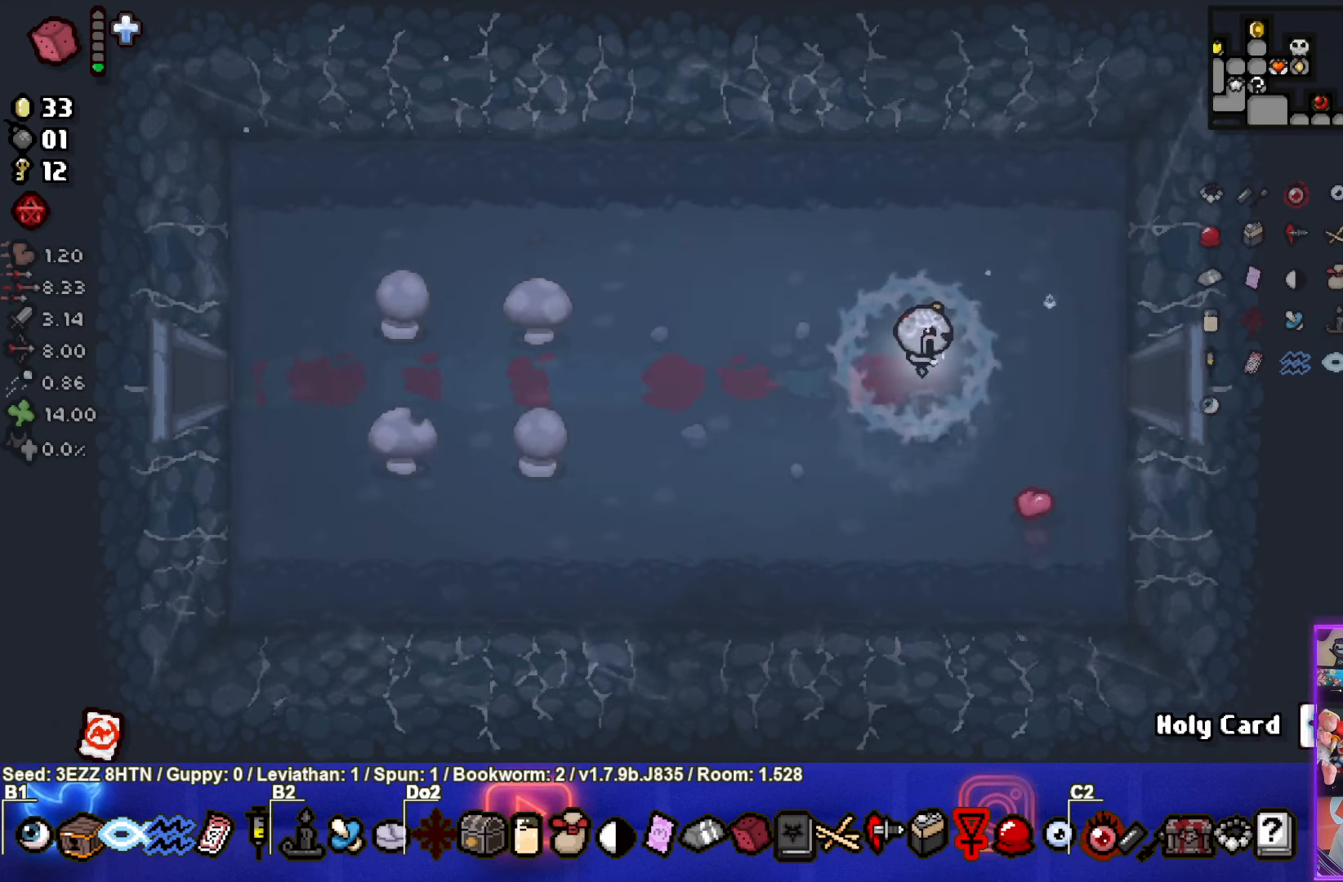
{"buttons": [], "left_stick": "right", "right_stick": "center", "events": []}
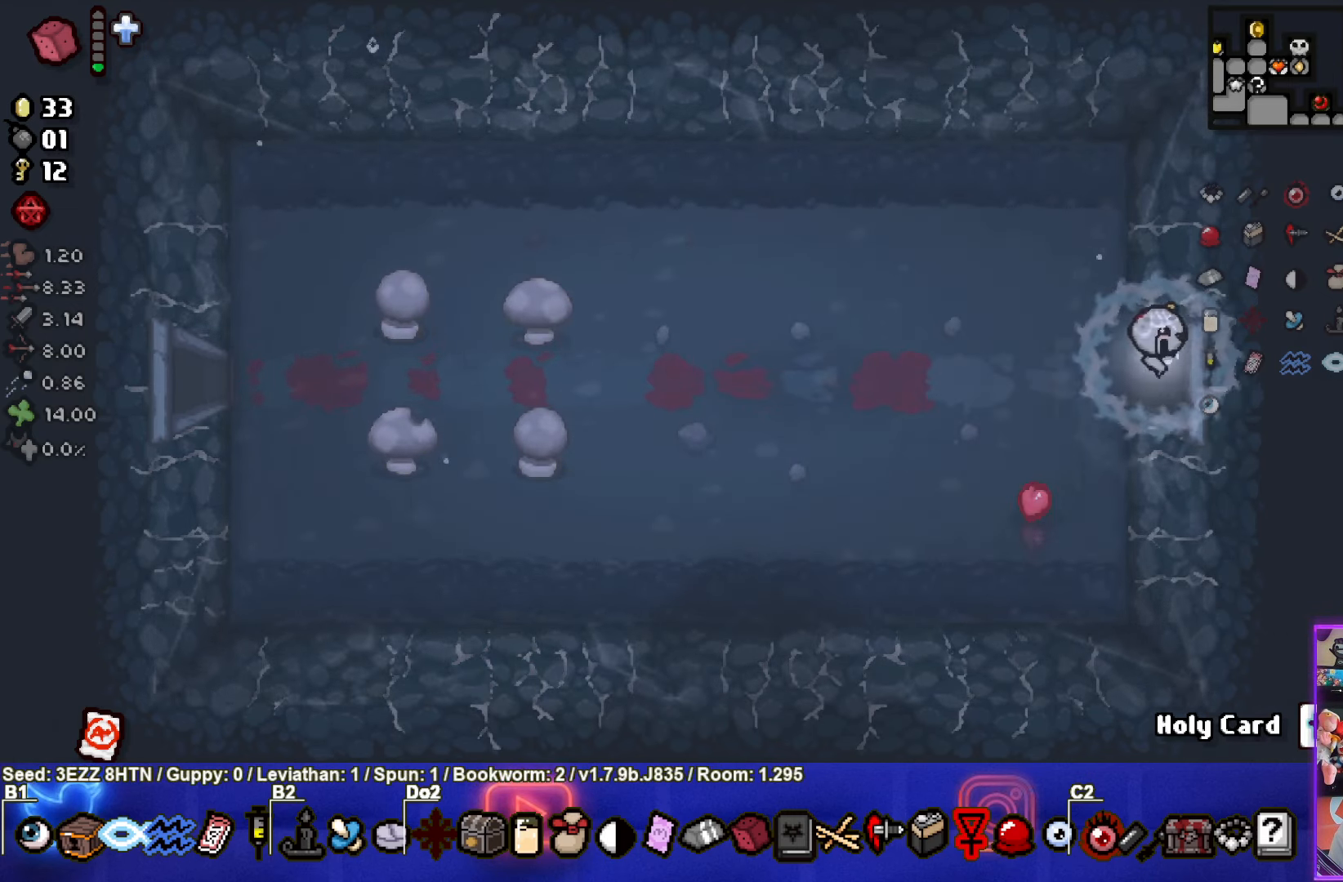
{"buttons": [], "left_stick": "right", "right_stick": "center", "events": []}
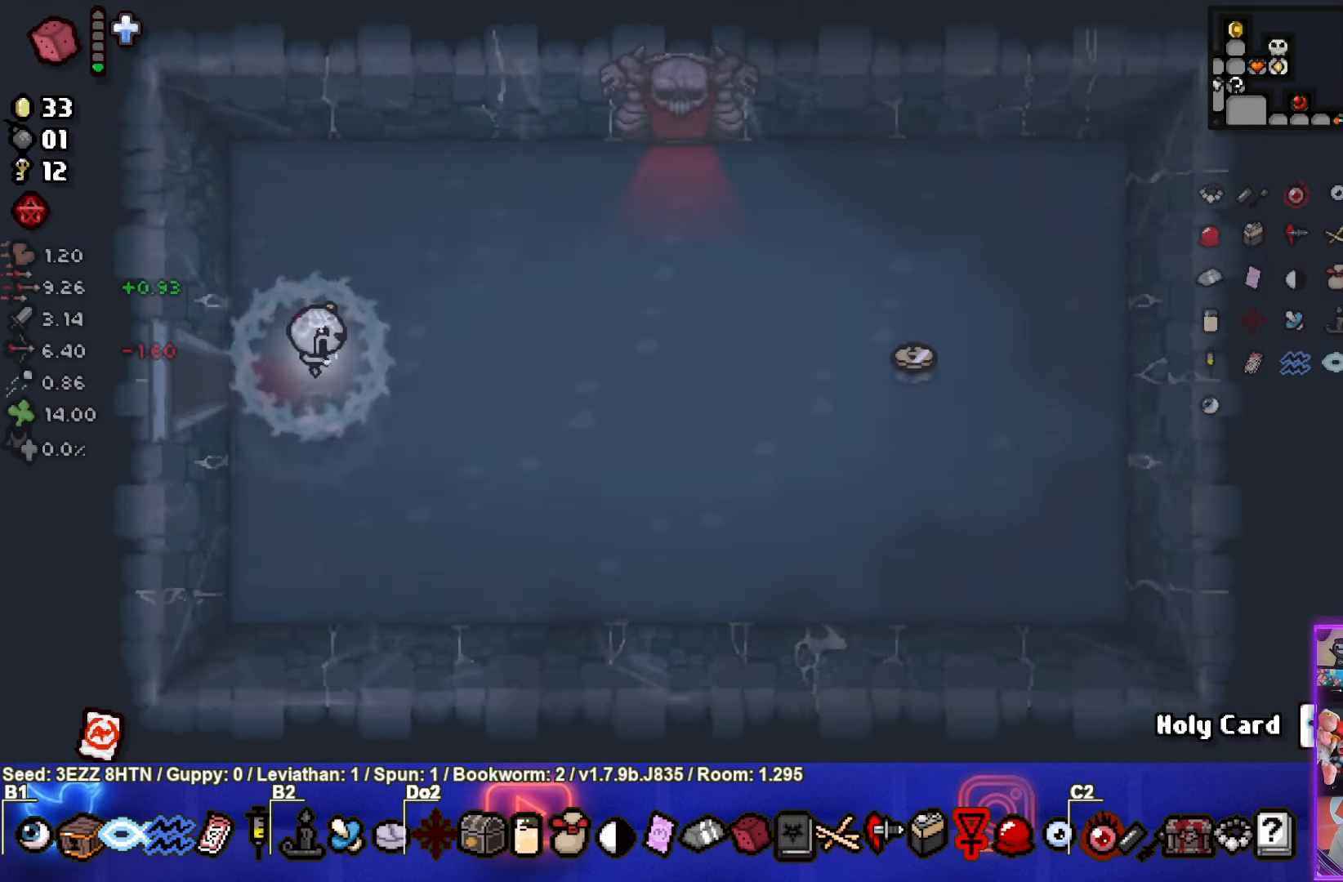
{"buttons": [], "left_stick": "right", "right_stick": "center", "events": []}
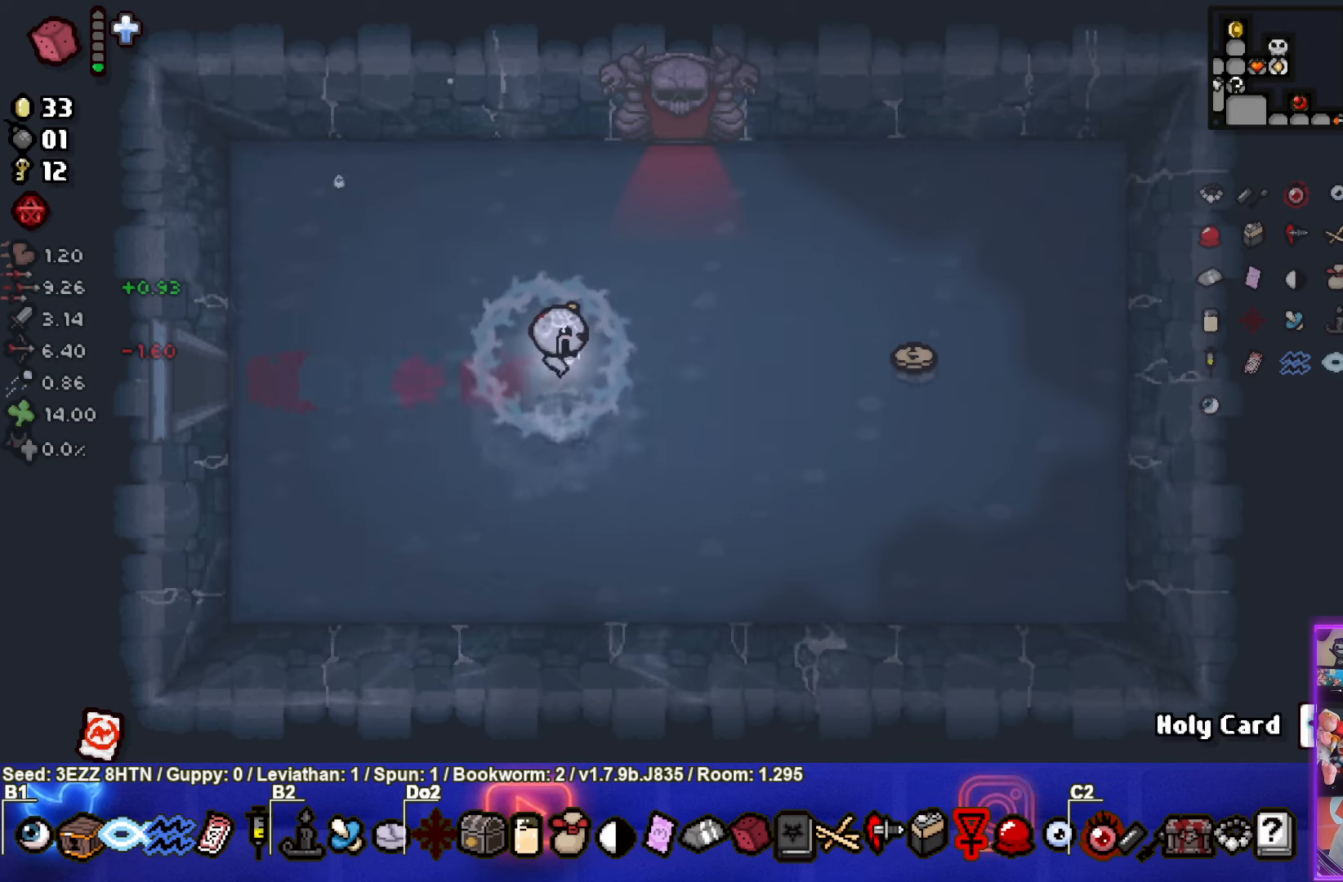
{"buttons": [], "left_stick": "right", "right_stick": "center", "events": []}
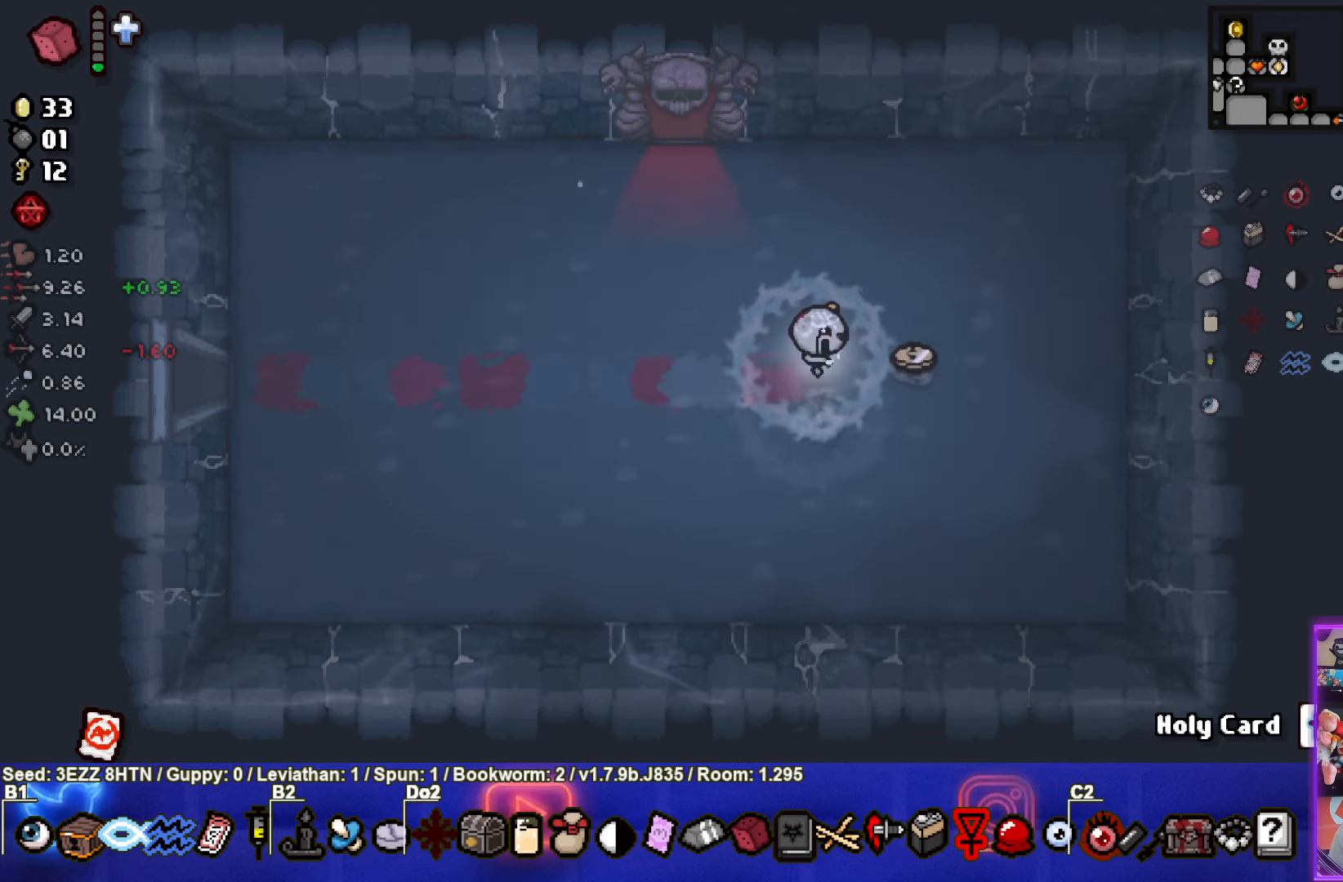
{"buttons": [], "left_stick": "up-left", "right_stick": "center", "events": [[150, "left_stick", "up-left"]]}
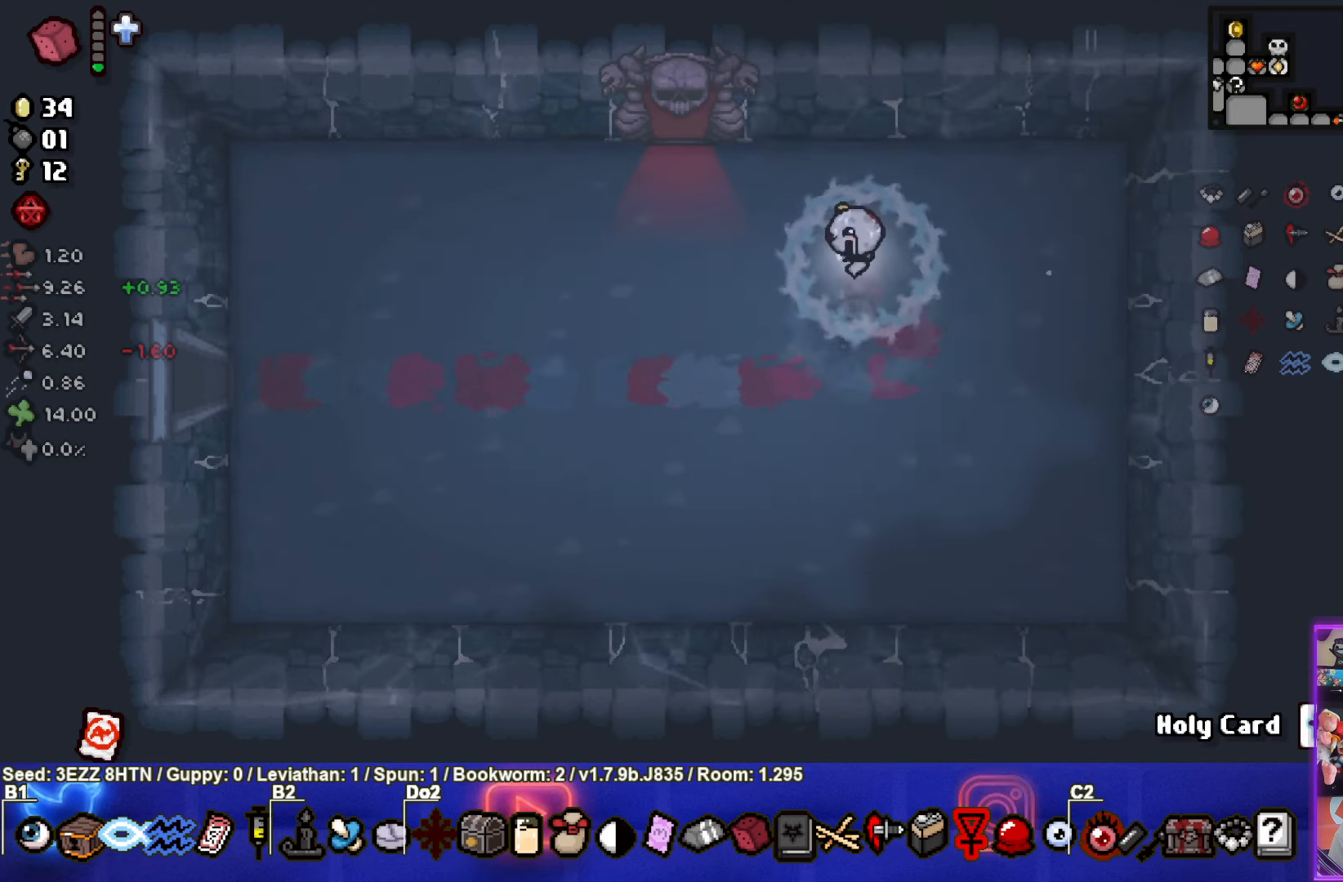
{"buttons": [], "left_stick": "up", "right_stick": "center", "events": [[400, "left_stick", "up"]]}
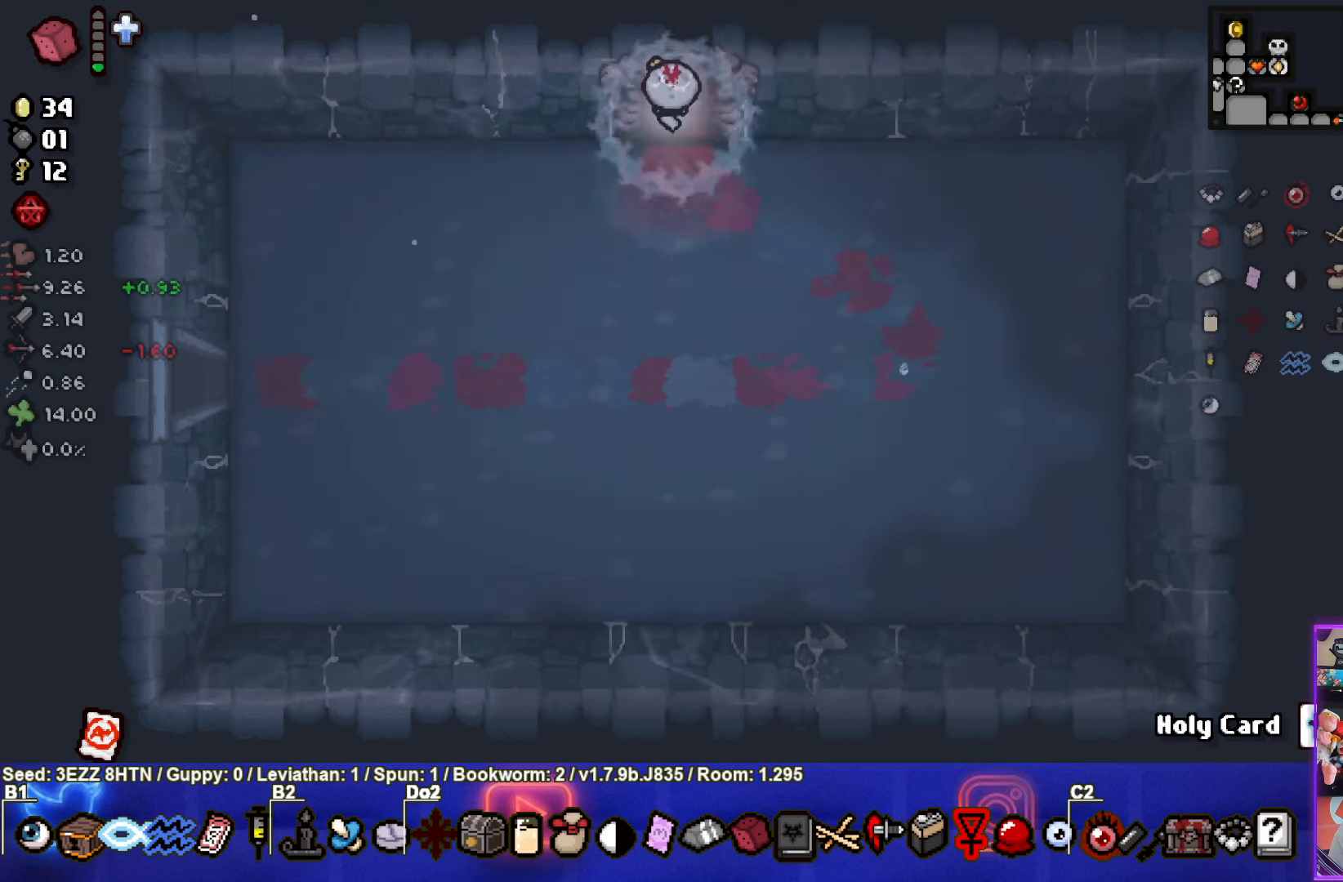
{"buttons": [], "left_stick": "up-left", "right_stick": "center", "events": [[116, "left_stick", "center"], [400, "left_stick", "up-left"]]}
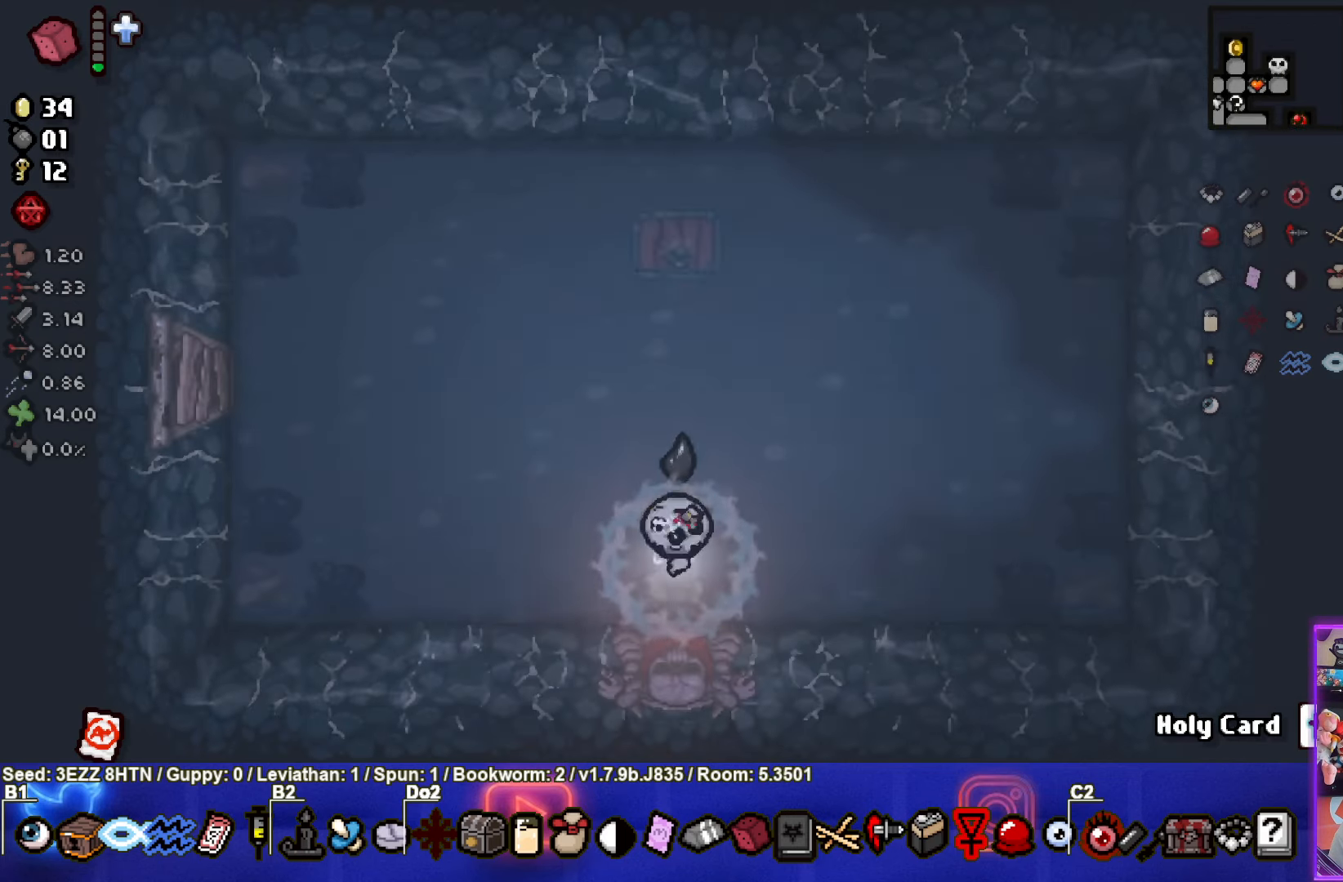
{"buttons": [], "left_stick": "up", "right_stick": "center", "events": [[316, "left_stick", "up"]]}
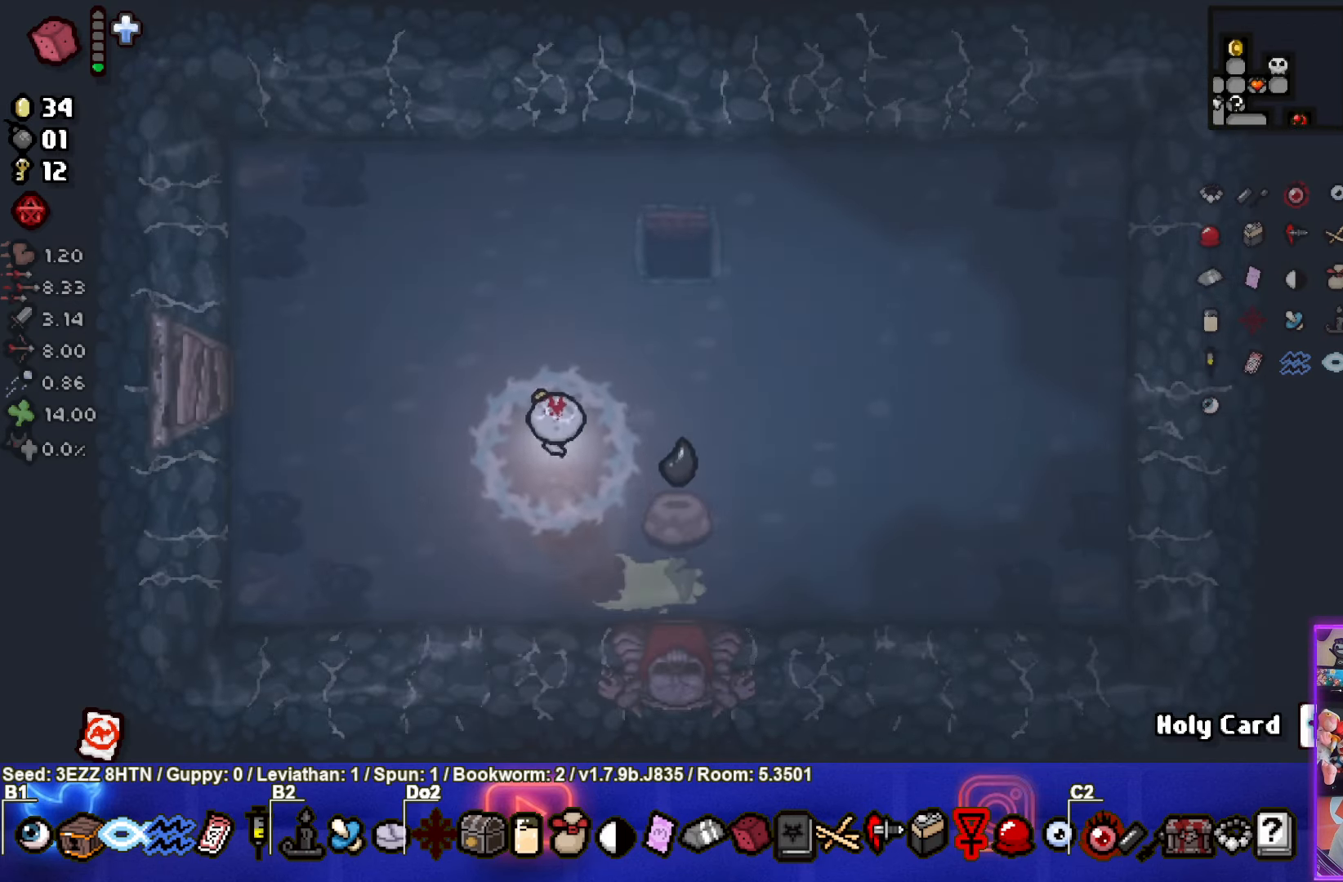
{"buttons": [], "left_stick": "up-right", "right_stick": "center", "events": [[66, "left_stick", "up-right"]]}
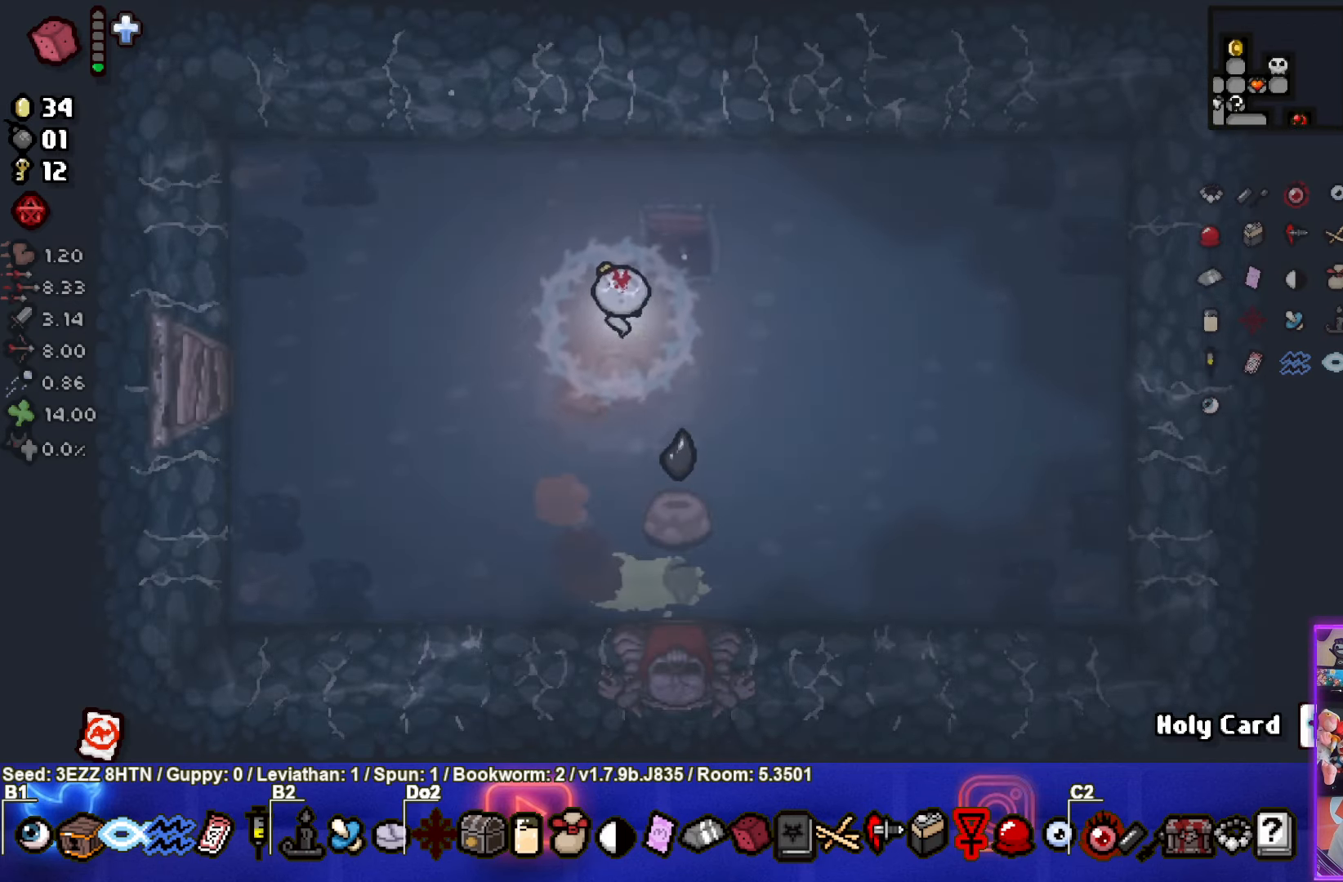
{"buttons": [], "left_stick": "center", "right_stick": "center", "events": [[250, "left_stick", "center"]]}